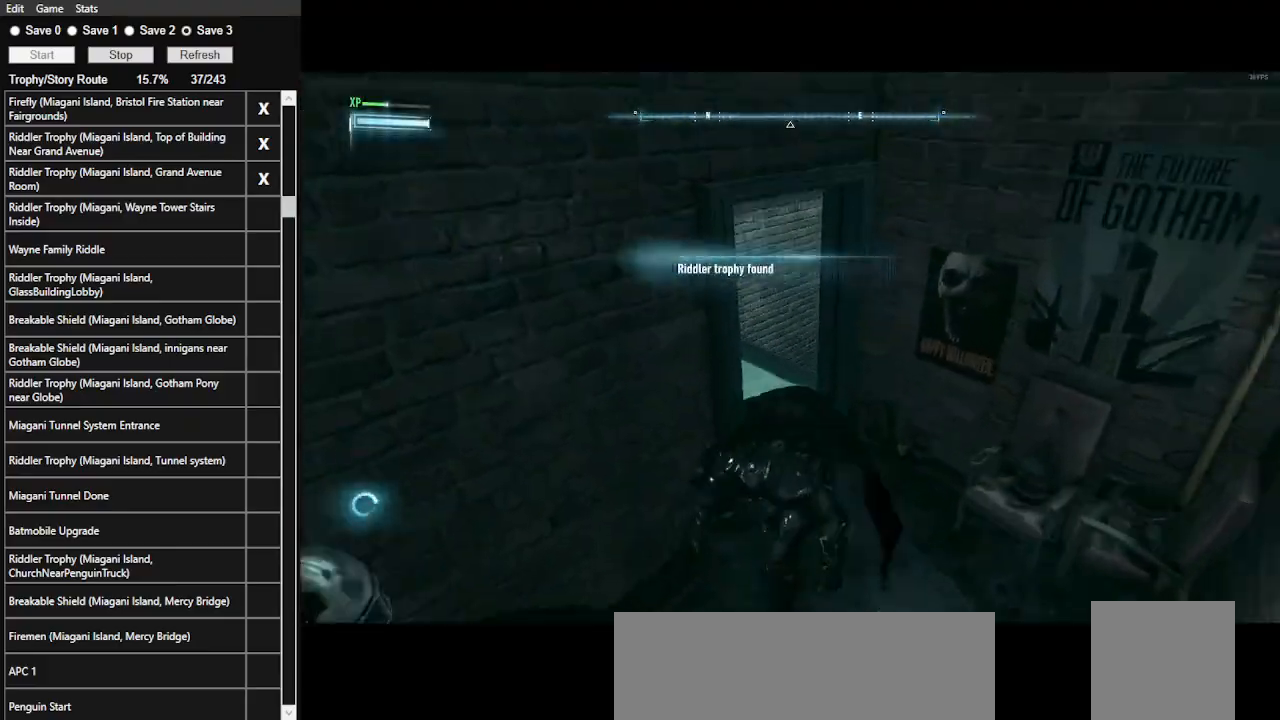
Gameplay with keyboard and mouse; each line is a JSON object with the keys and mouse buttons held at the frame after it. "events" lists presses ("down") and releases ("up") of ".", "/", "0", "1", "2", "3", "4", "5", "6", "7", "8", "9", "a", "alt_l", "alt_r", "b", "backslash", "backspace", "c", "caps_lock", "comma", "ctrl_l", "ctrl_r", "d", "e", "equals", "f", "g", "h", "i", "j", "k", "l", "lbracket", "m", "minus", "n", "o", "p", "q", "quote", "r", "rbracket", "return", "s", "semicolon", "shift_l", "shift_r", "space", "super", "t", "tab", "tilde", "u", "v", "w", "x", "y", "z", "mouse_left", "mouse_wheel" and "mouse_right" between this image and that frame as [ms after this image, input, new state], when the widget could be followed in between. "mouse_left", "mouse_wheel", "mouse_right" = the "left", "wheel", "right" buttons of the "mouse" list. No other keys are recorded. "wheel" means that the mouse wheel is clicked or scrolled. Not read: mouse_move.
{"keys": ["space", "w"], "mouse": [], "events": [[200, "d", "up"], [233, "space", "down"], [266, "ctrl_l", "up"]]}
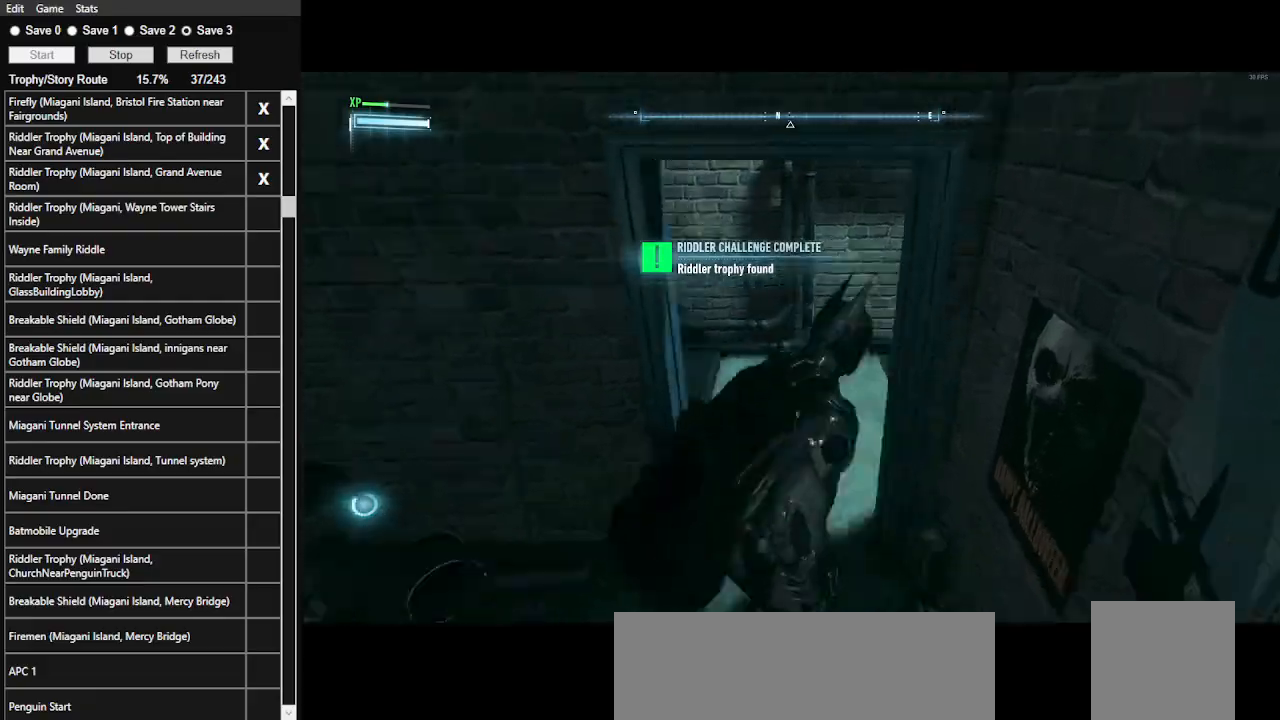
{"keys": ["space", "w"], "mouse": [], "events": []}
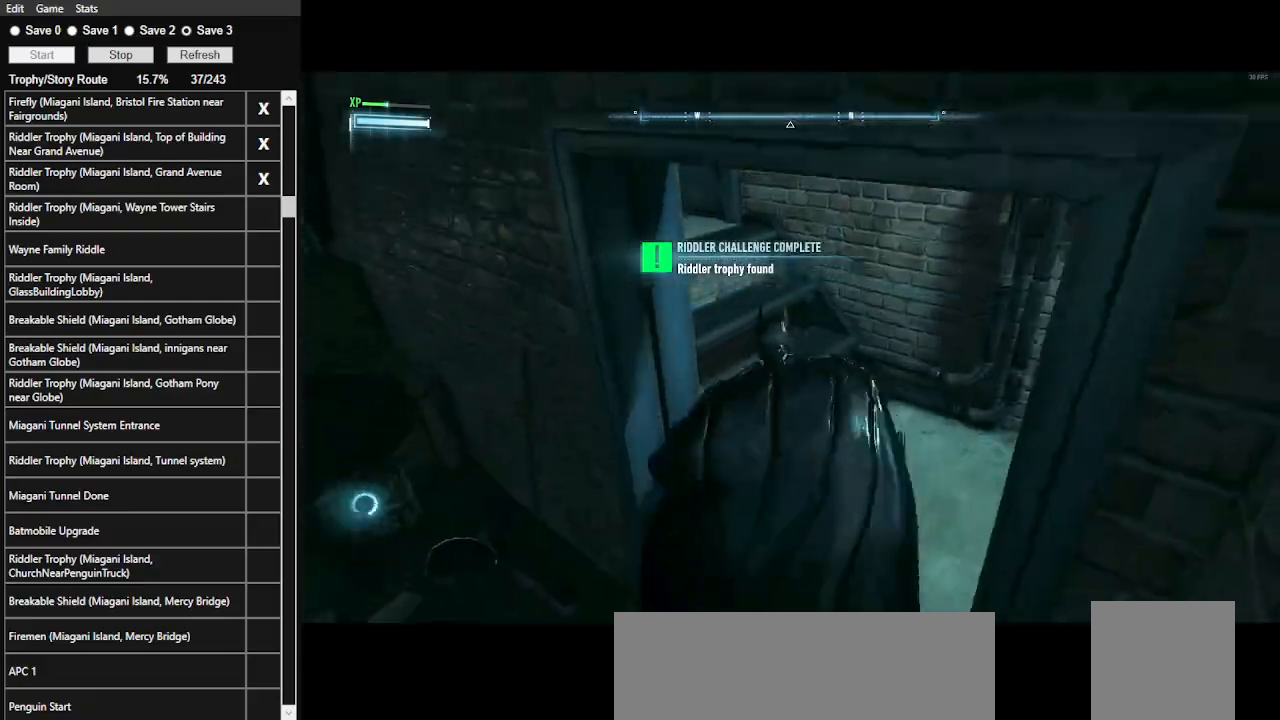
{"keys": ["space", "w"], "mouse": [], "events": []}
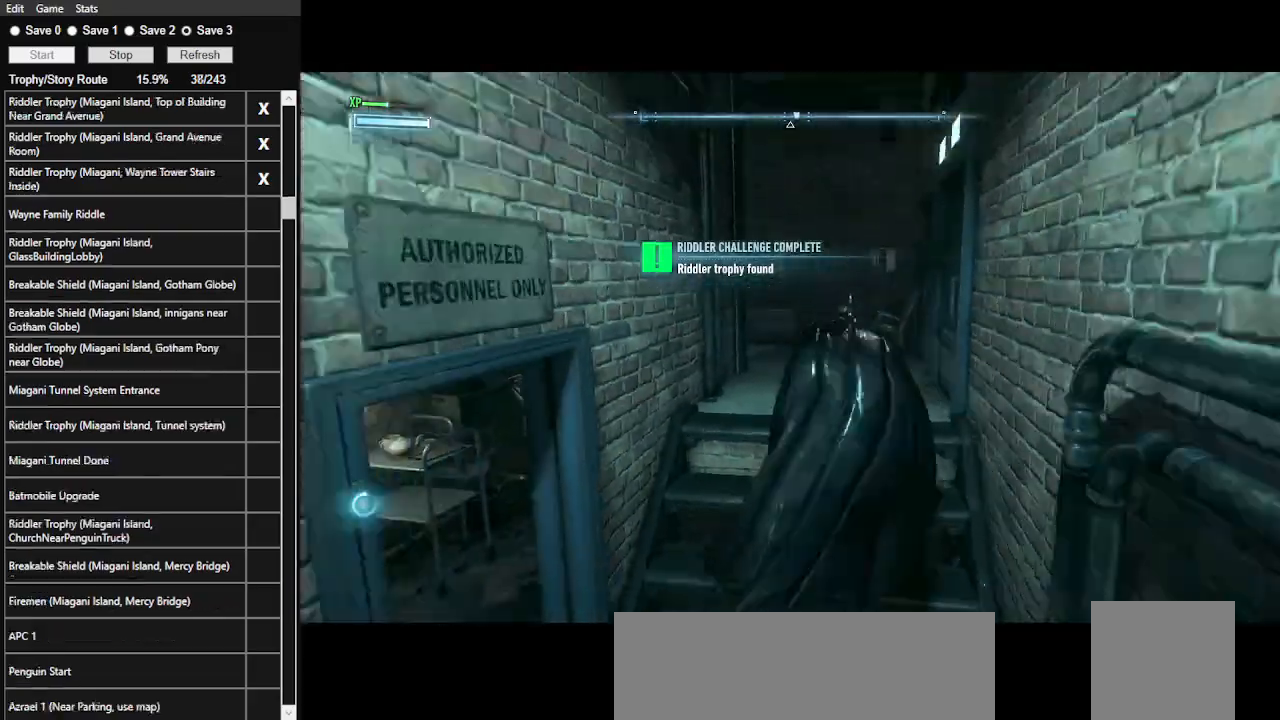
{"keys": ["space", "w"], "mouse": [], "events": []}
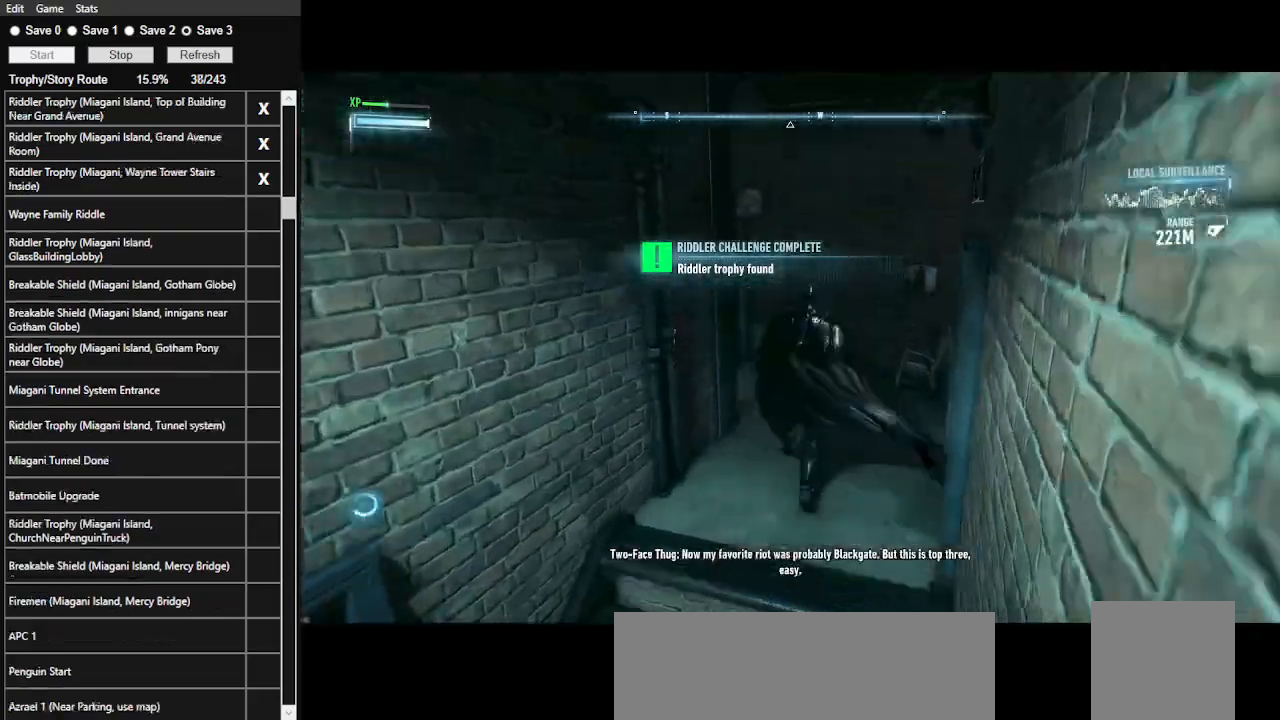
{"keys": ["space", "w"], "mouse": [], "events": []}
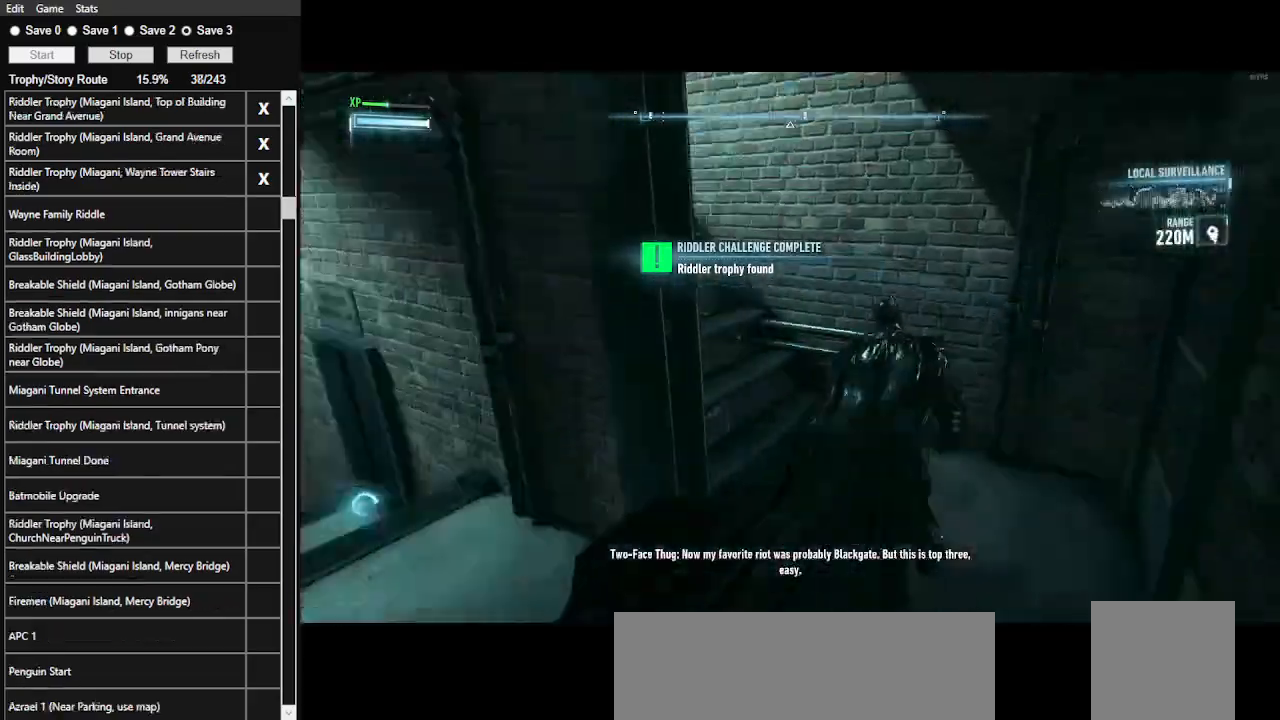
{"keys": ["space", "w"], "mouse": [], "events": []}
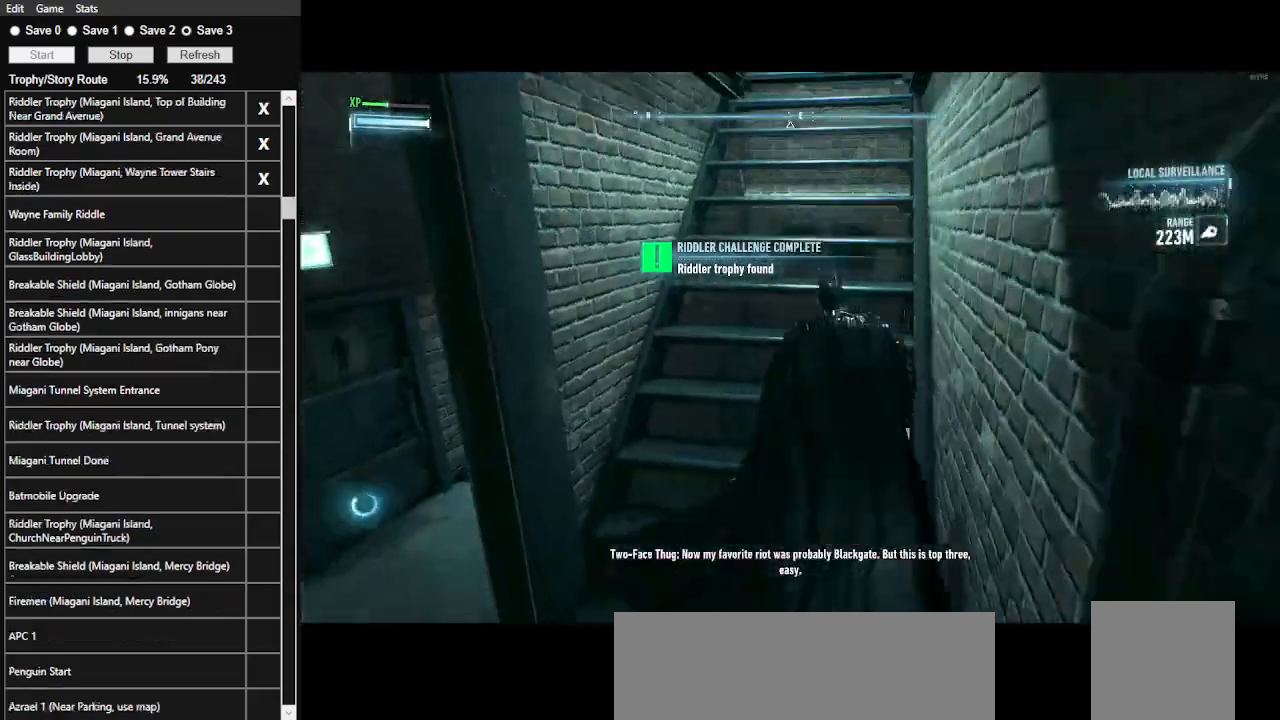
{"keys": ["space", "w"], "mouse": [], "events": []}
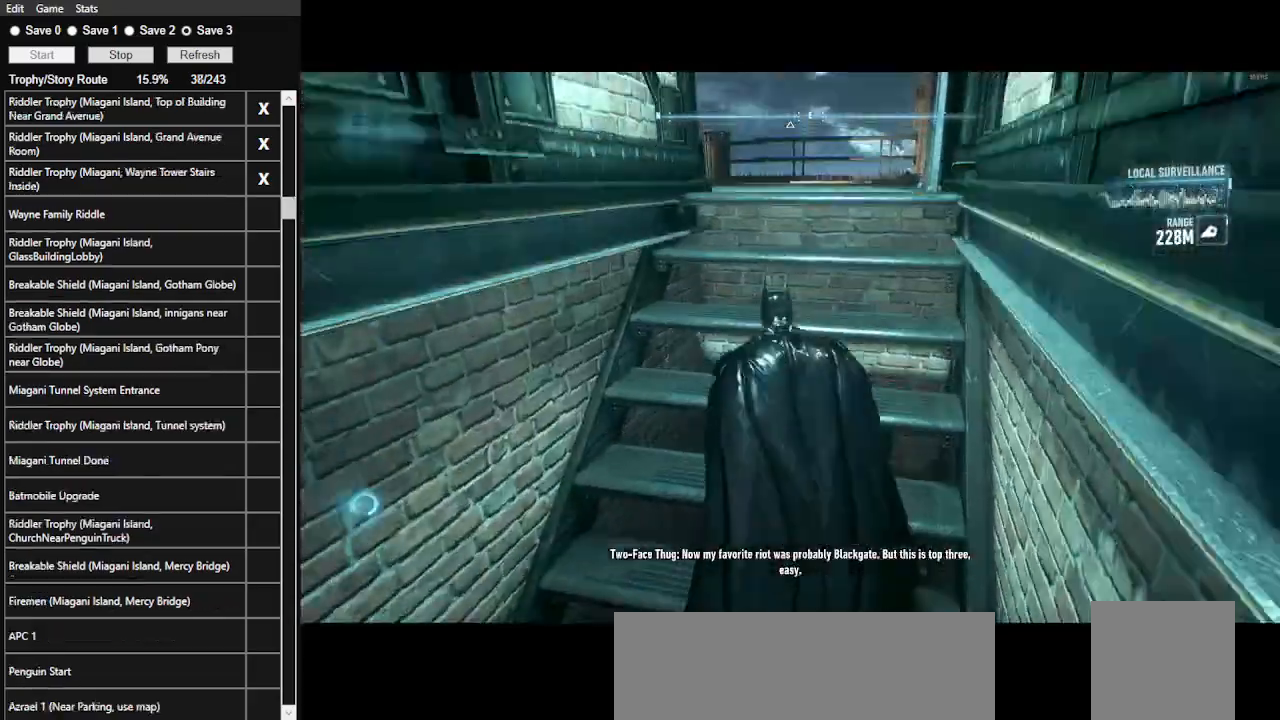
{"keys": ["space", "w"], "mouse": [], "events": []}
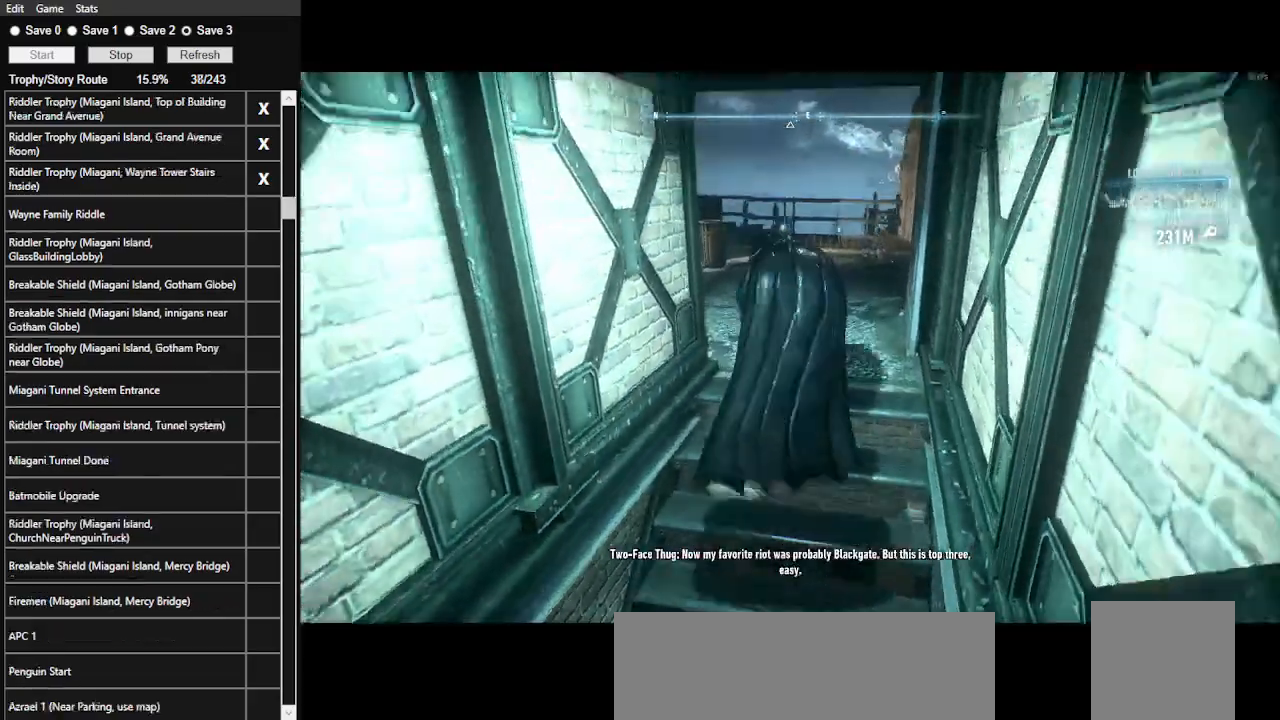
{"keys": ["space", "w"], "mouse": [], "events": []}
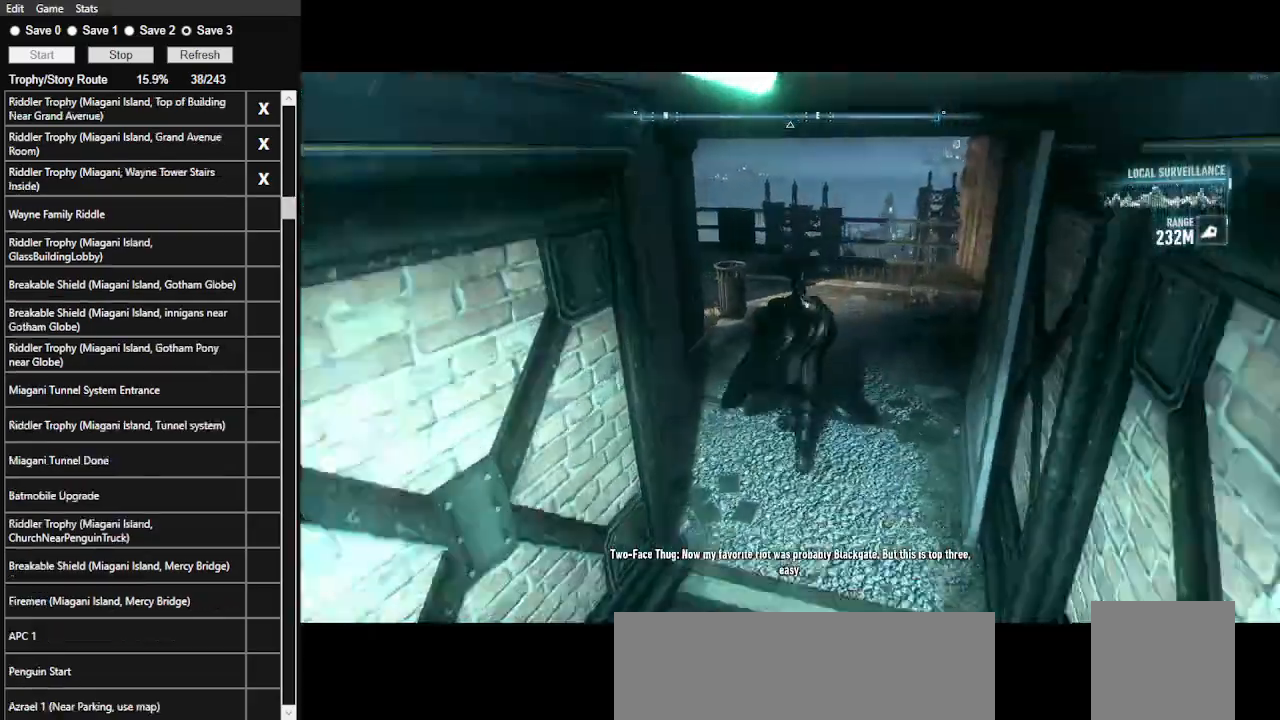
{"keys": ["w"], "mouse": [], "events": [[133, "space", "up"], [200, "space", "down"], [333, "space", "up"], [366, "space", "down"], [466, "space", "up"]]}
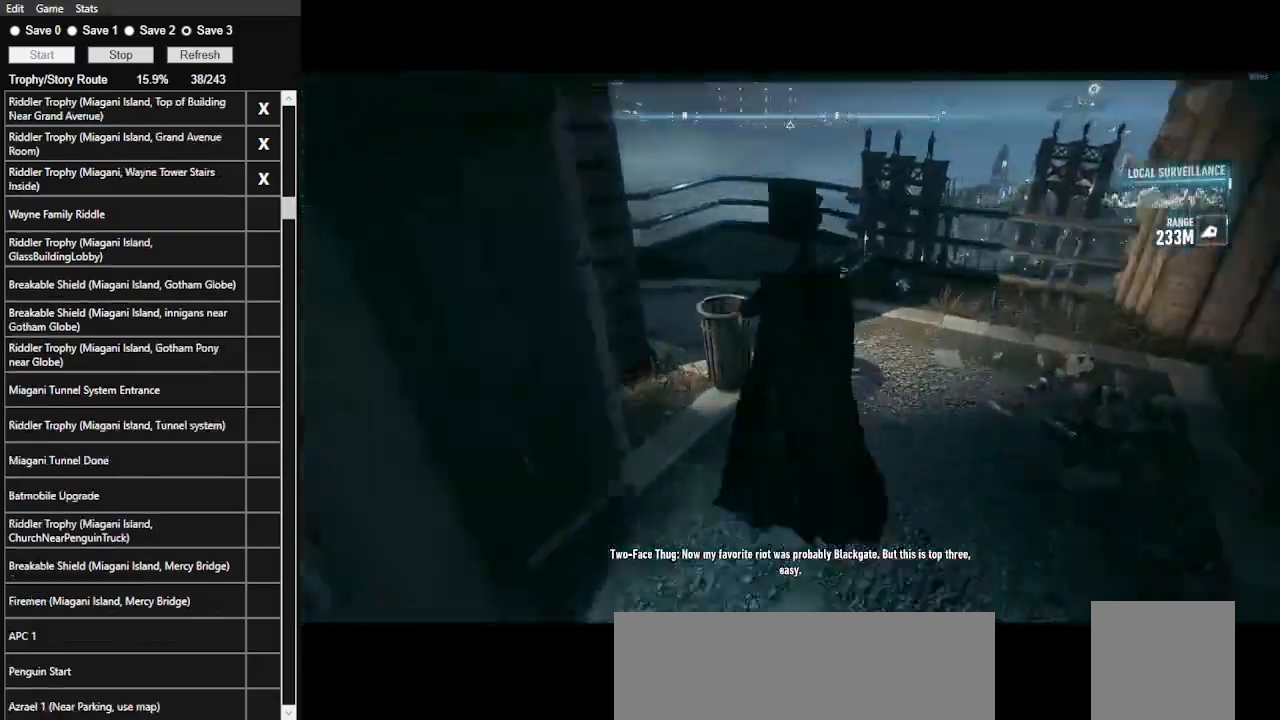
{"keys": ["w"], "mouse": [], "events": []}
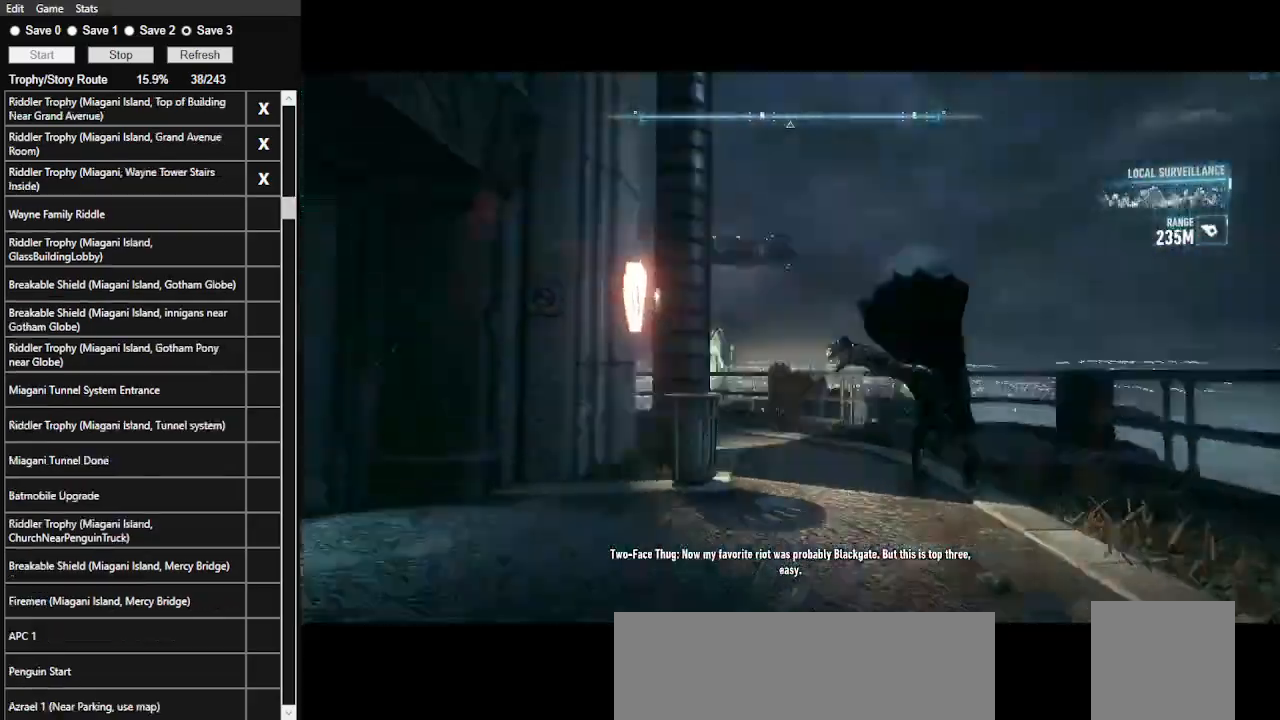
{"keys": [], "mouse": [], "events": [[266, "w", "up"]]}
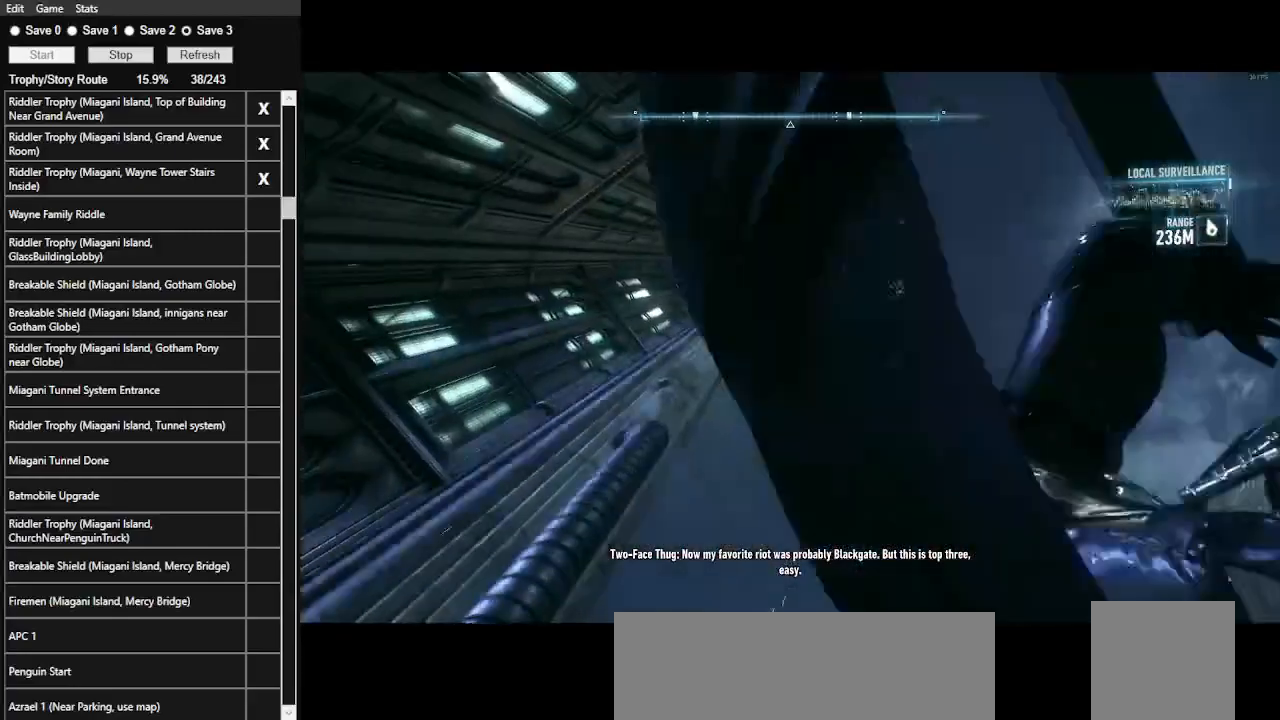
{"keys": ["f"], "mouse": [], "events": [[466, "f", "down"]]}
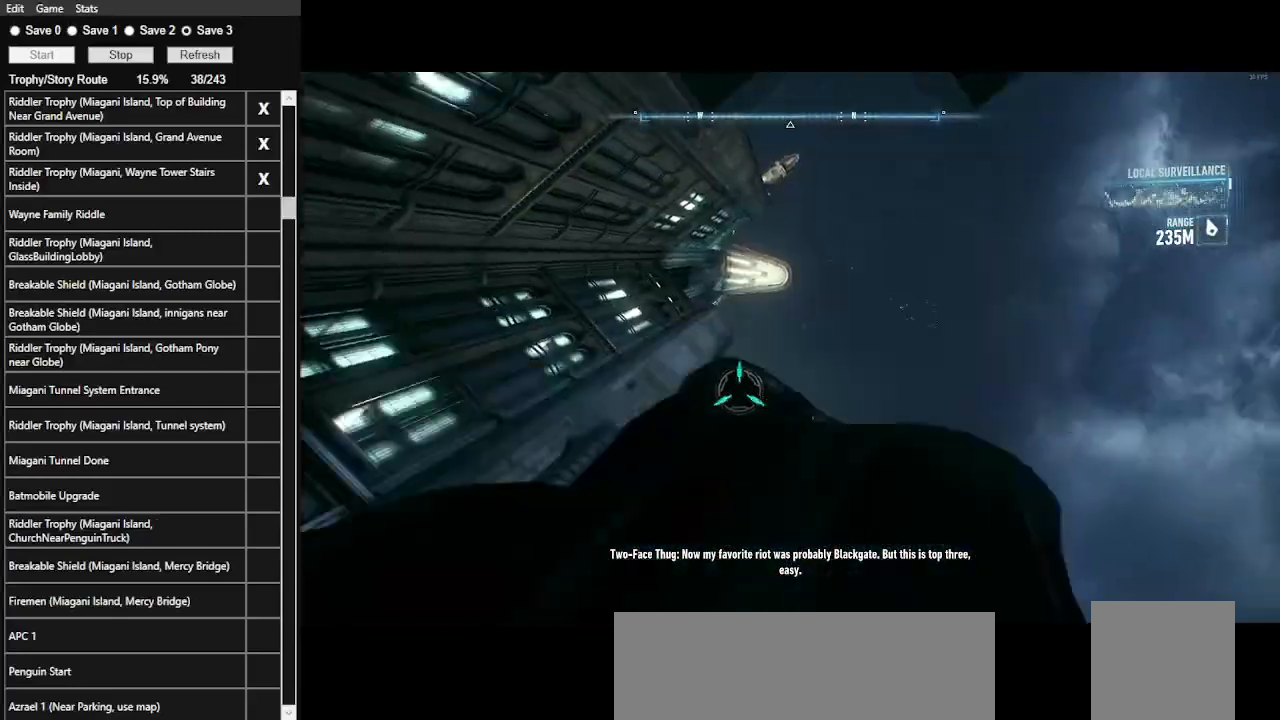
{"keys": ["w"], "mouse": [], "events": [[66, "f", "up"], [300, "w", "down"]]}
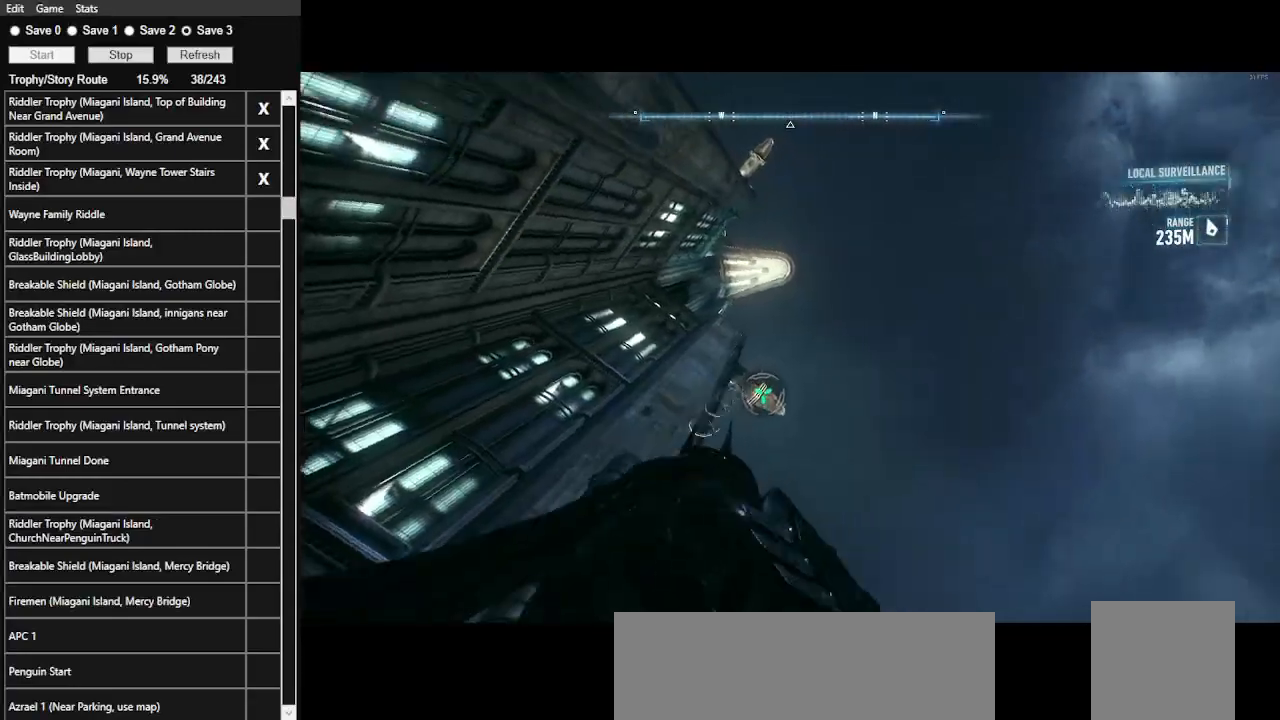
{"keys": ["w"], "mouse": [], "events": []}
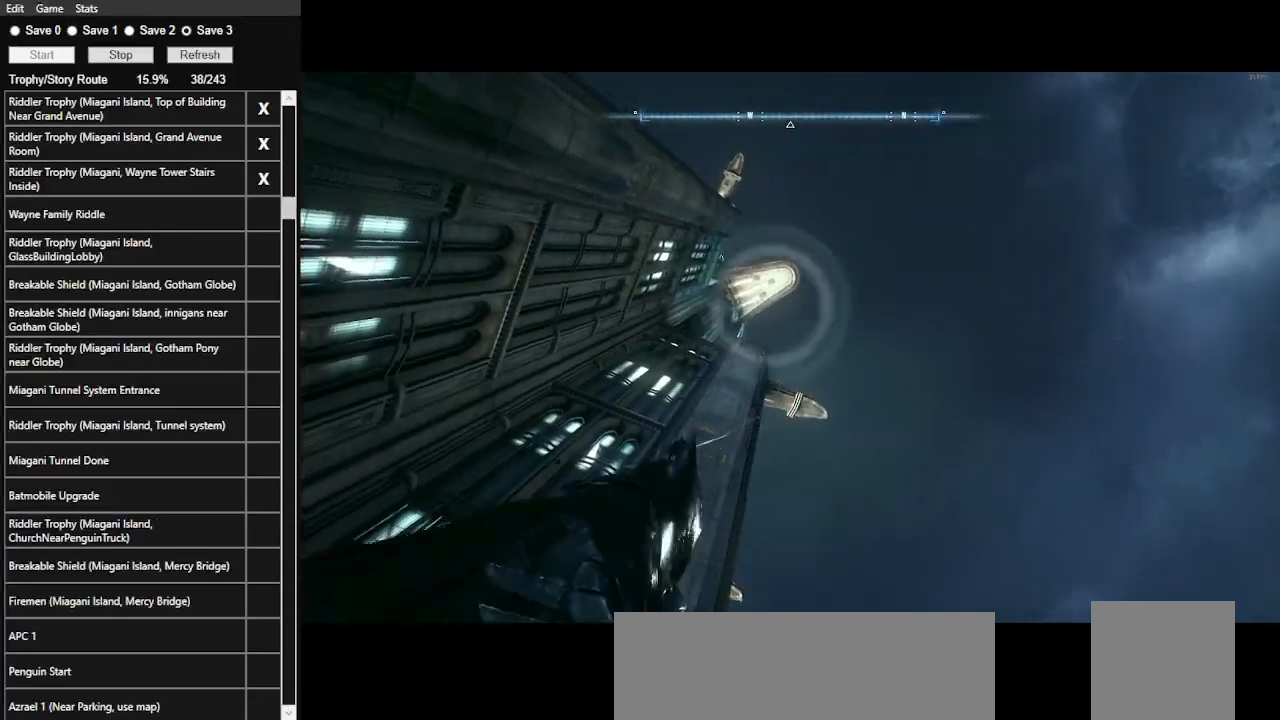
{"keys": ["w"], "mouse": [], "events": [[33, "space", "down"], [200, "space", "up"], [266, "space", "down"], [366, "space", "up"]]}
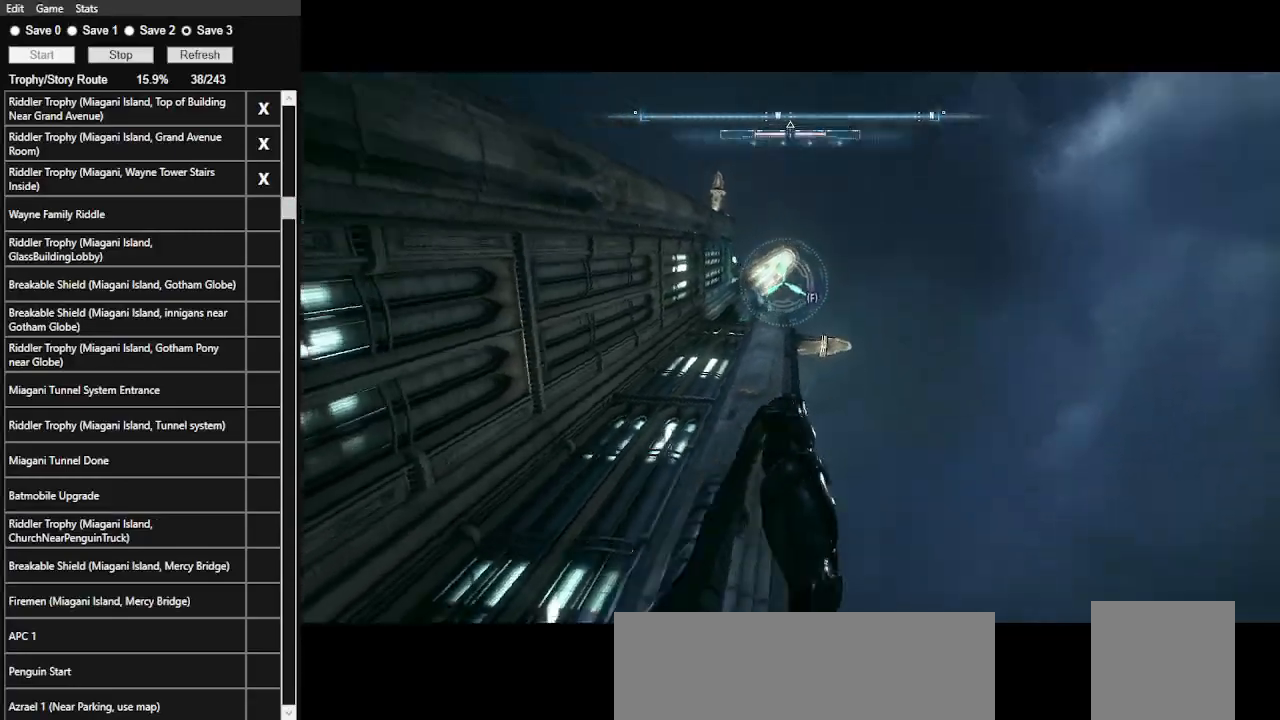
{"keys": ["w"], "mouse": [], "events": [[100, "f", "down"], [200, "f", "up"]]}
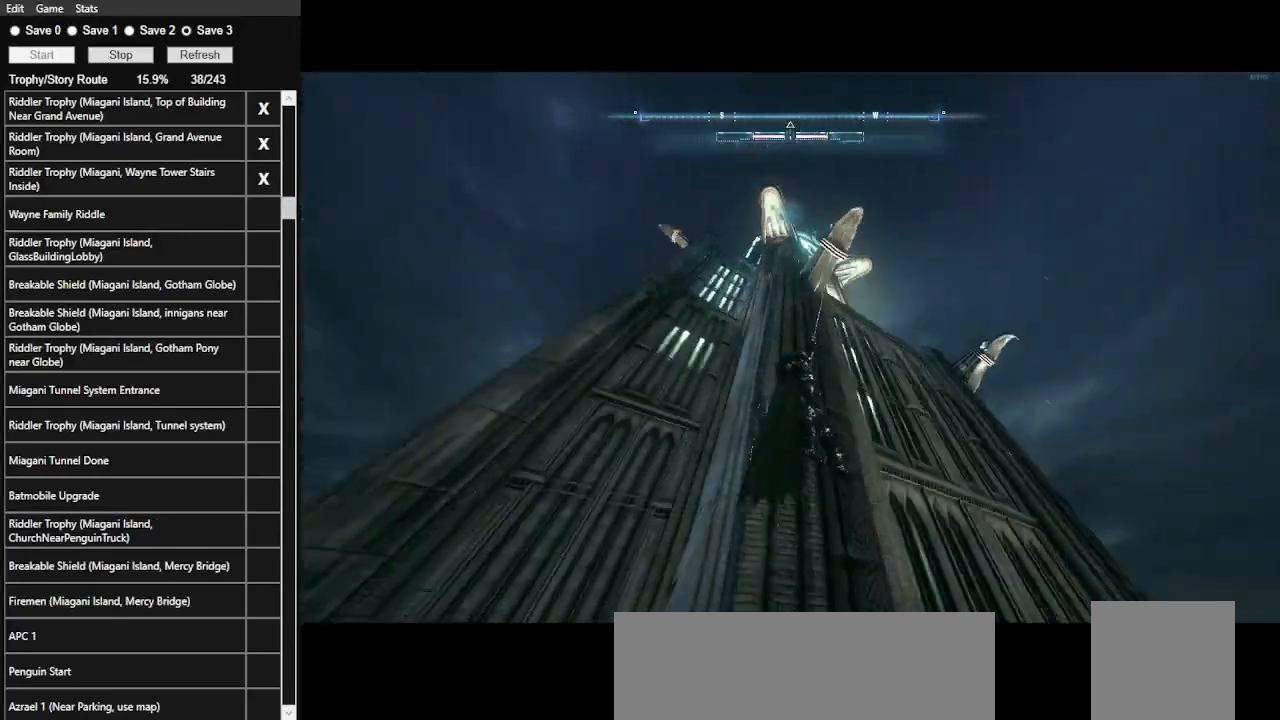
{"keys": ["w"], "mouse": [], "events": []}
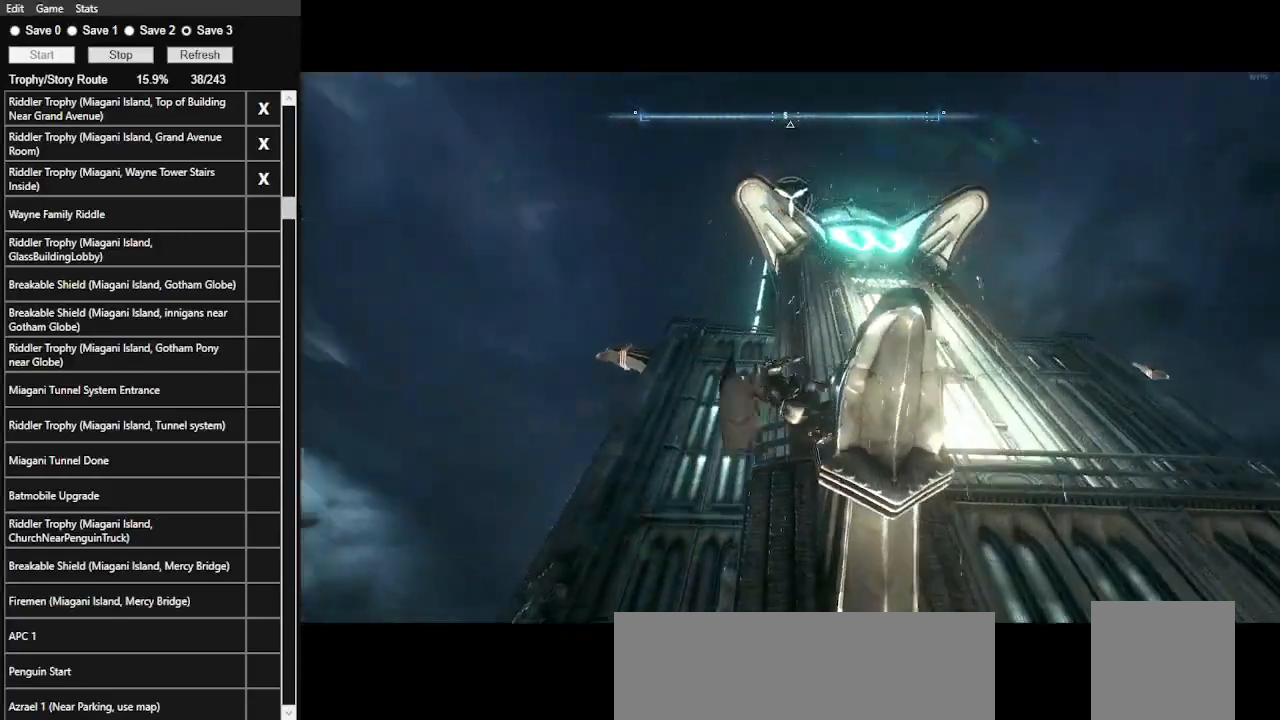
{"keys": ["w"], "mouse": [], "events": []}
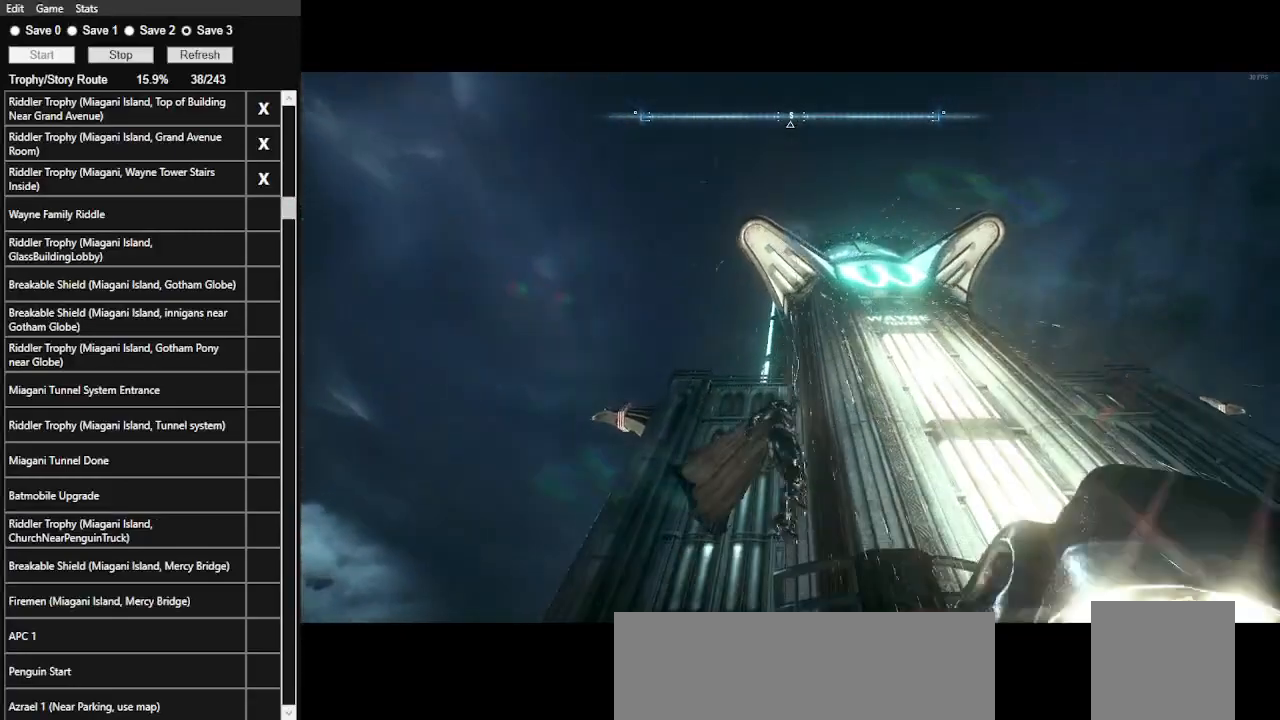
{"keys": ["w"], "mouse": [], "events": []}
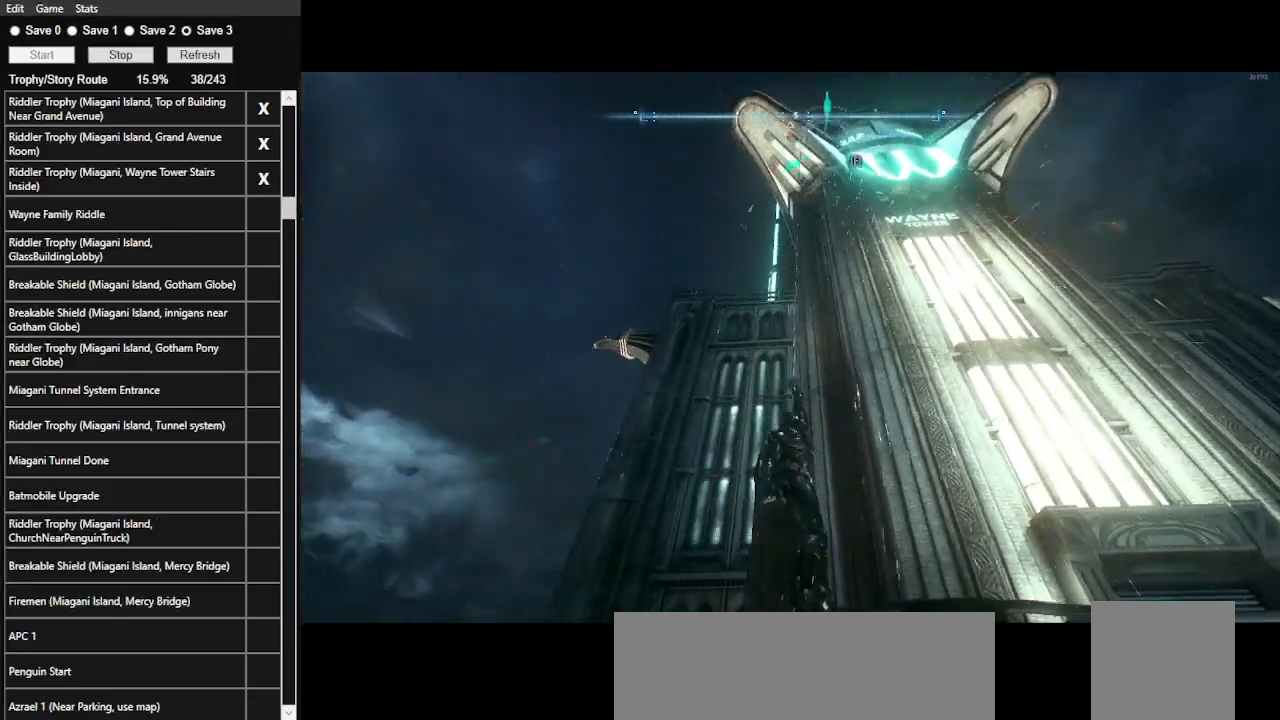
{"keys": ["space", "w"], "mouse": [], "events": [[366, "space", "down"]]}
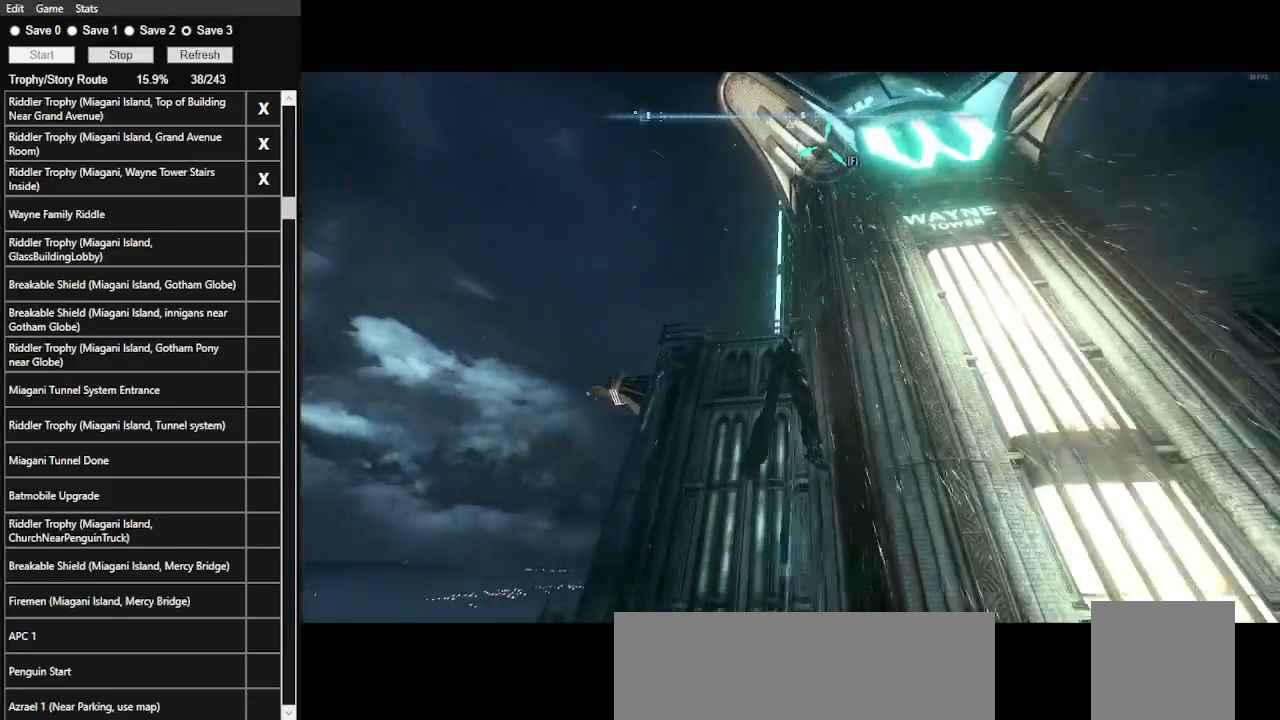
{"keys": ["space", "w"], "mouse": [], "events": []}
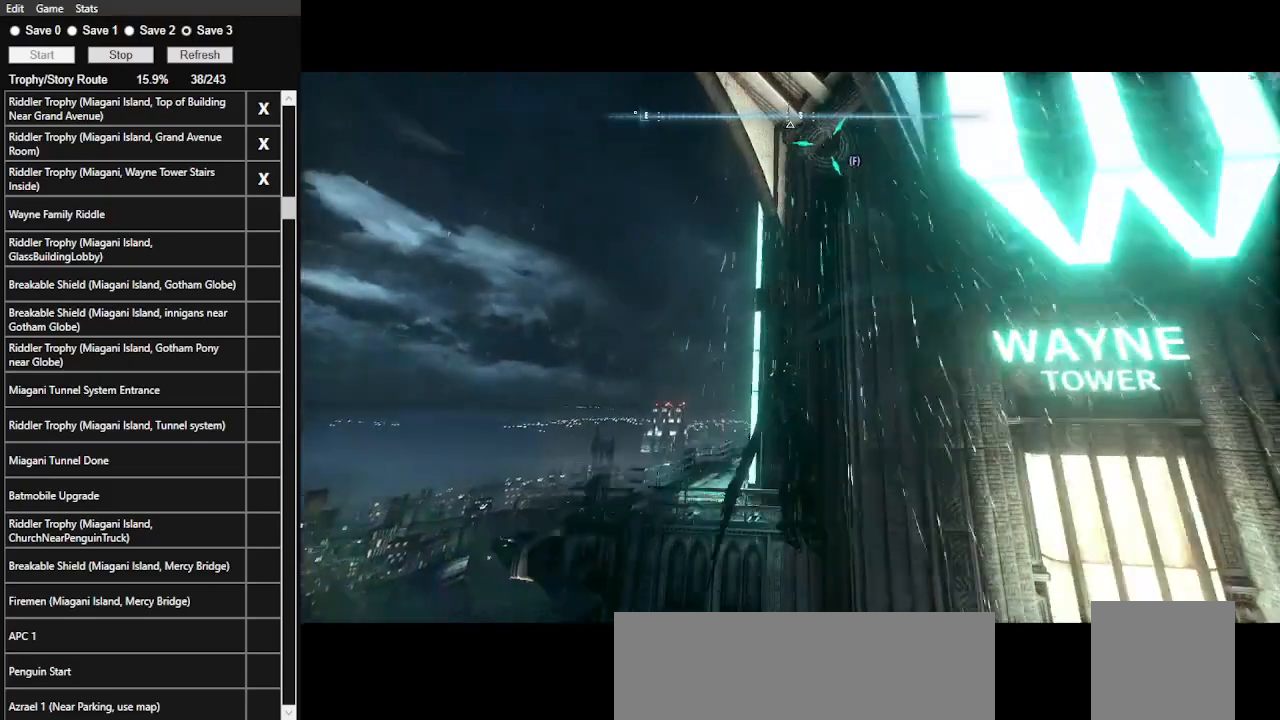
{"keys": ["space", "w"], "mouse": [], "events": []}
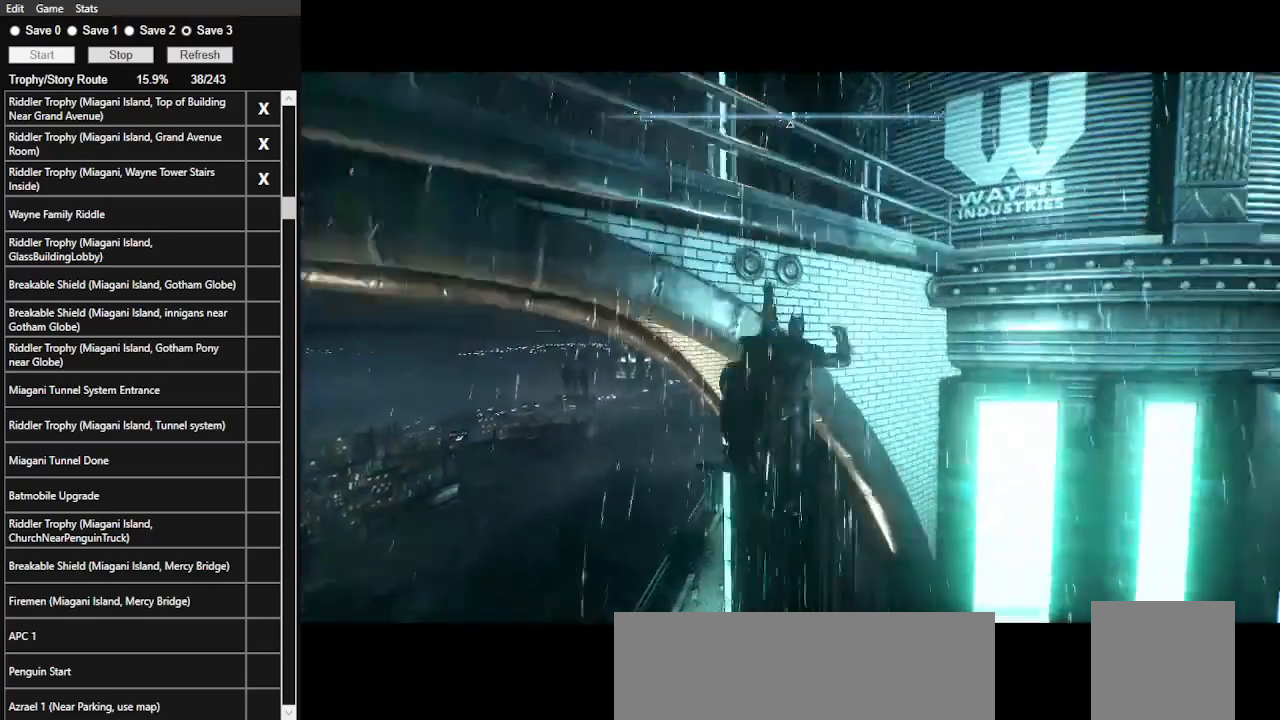
{"keys": ["space", "w"], "mouse": [], "events": []}
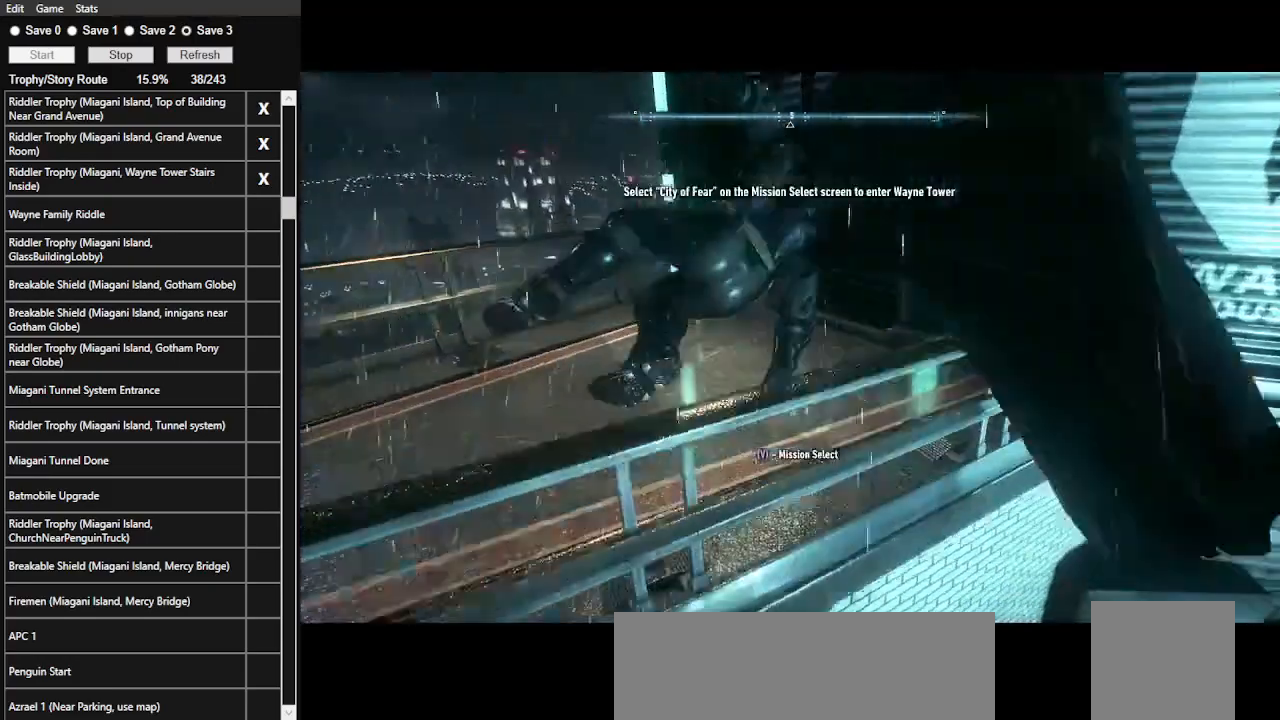
{"keys": ["w"], "mouse": [], "events": [[433, "space", "up"]]}
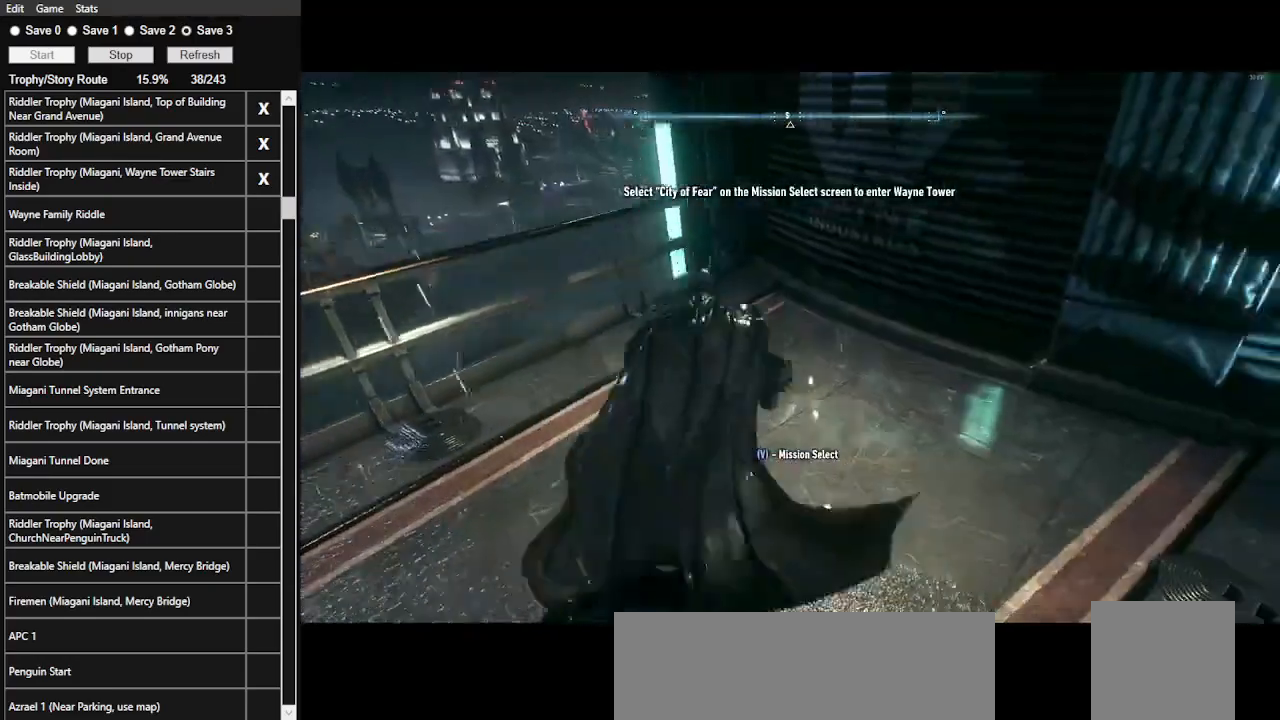
{"keys": [], "mouse": [], "events": [[100, "w", "up"], [233, "v", "down"], [400, "v", "up"]]}
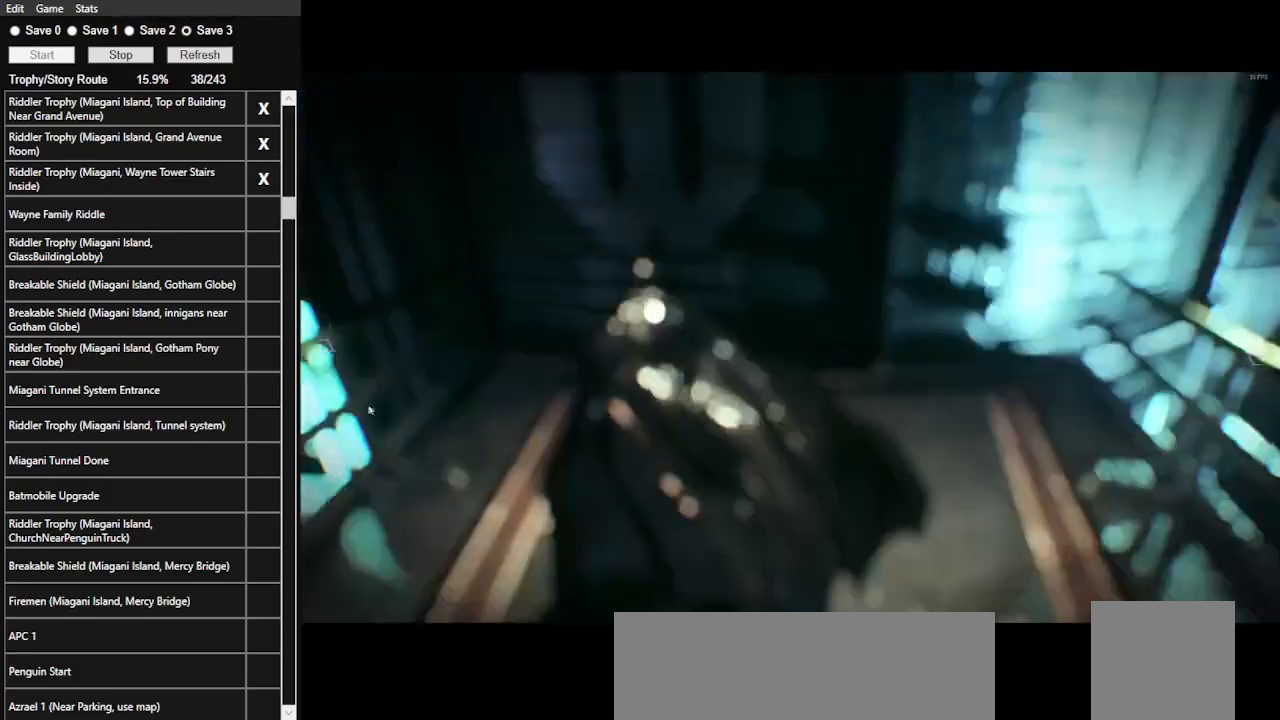
{"keys": [], "mouse": [], "events": []}
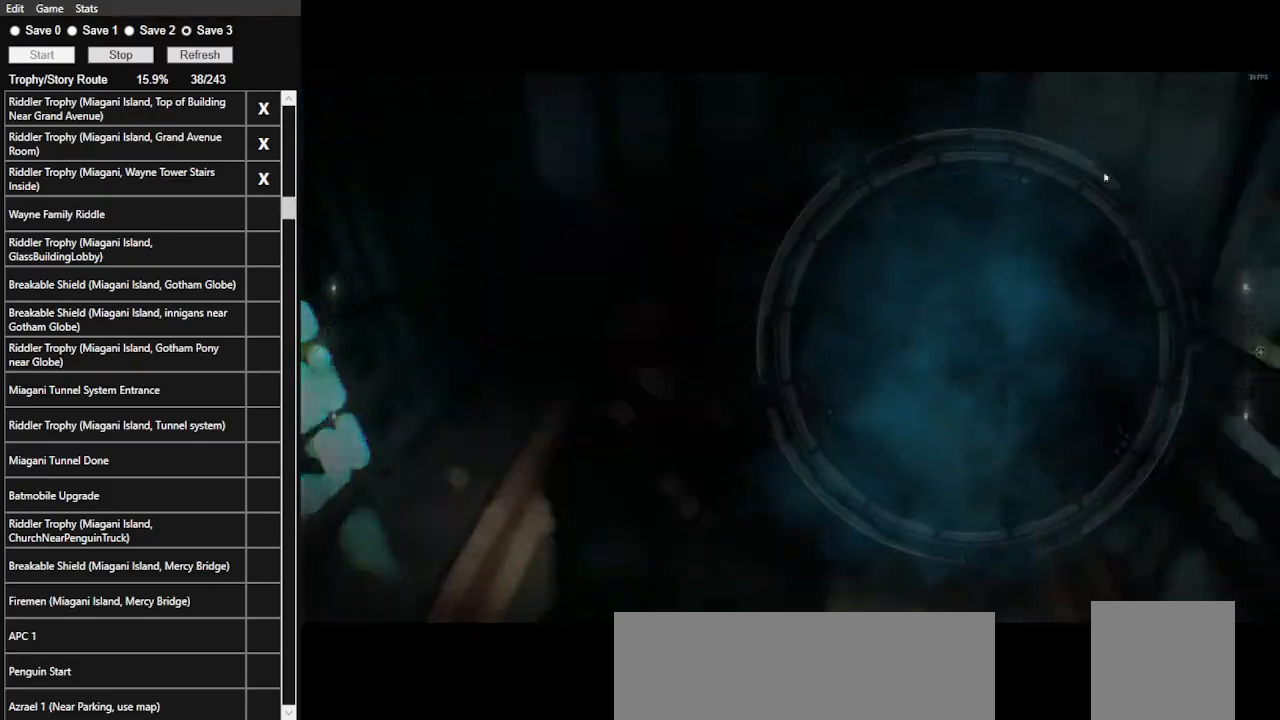
{"keys": [], "mouse": [], "events": []}
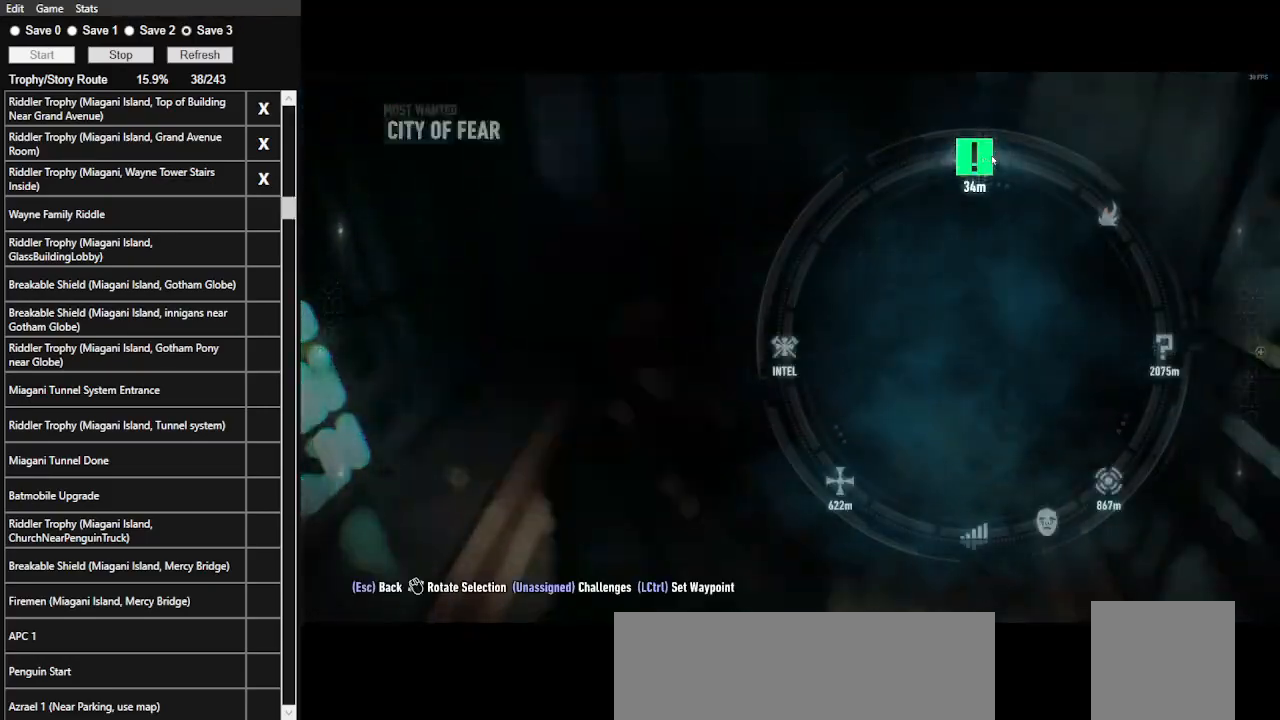
{"keys": [], "mouse": [], "events": [[233, "mouse_left", "down"], [333, "mouse_left", "up"]]}